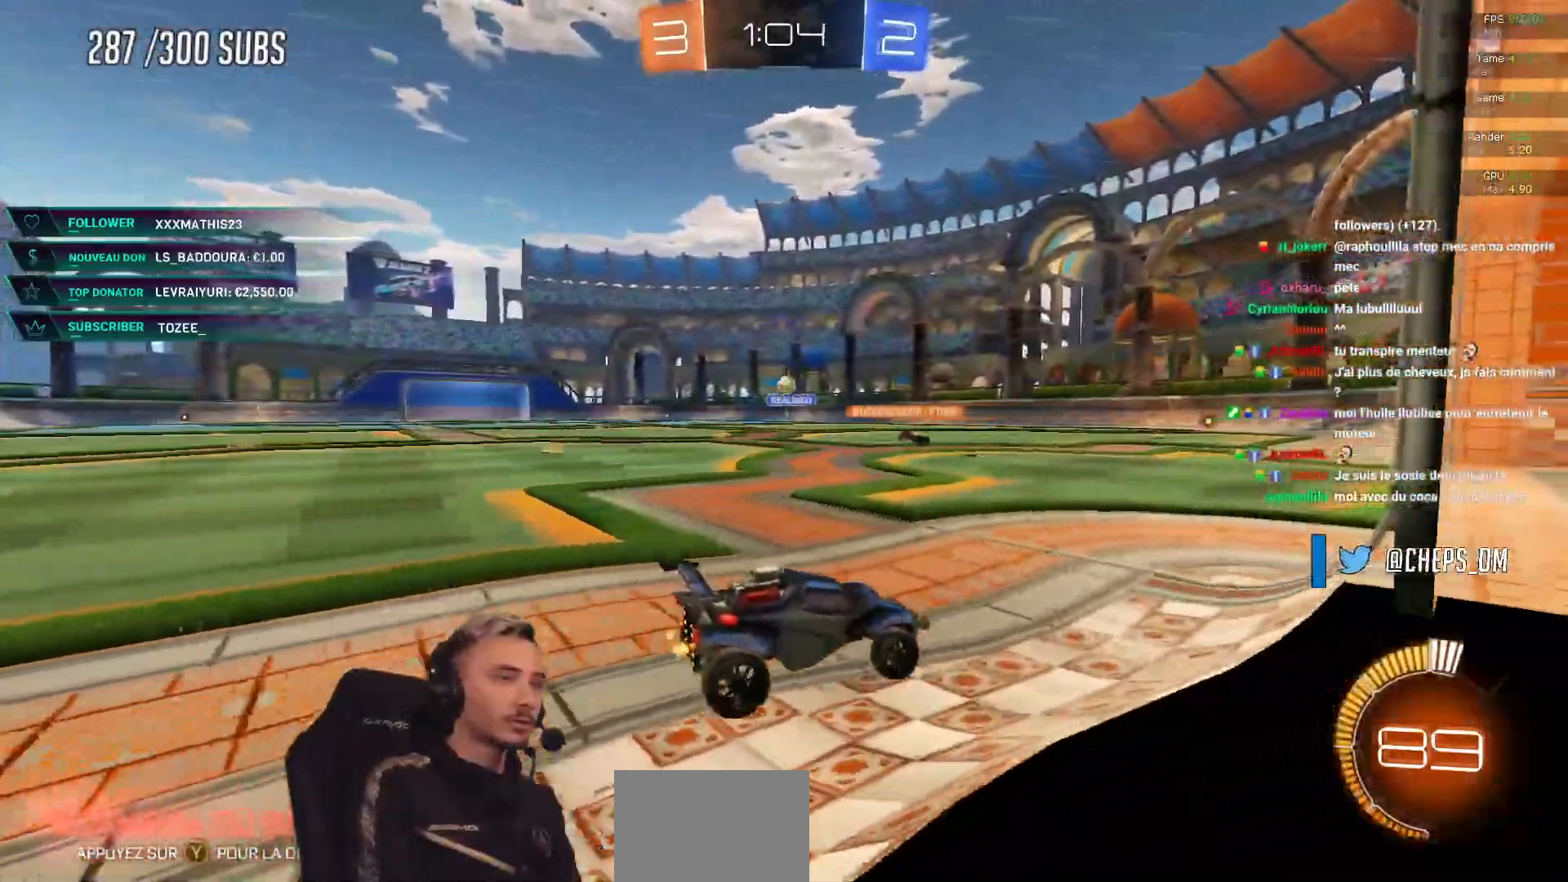
Gameplay with a controller (Xbox layout); each line is a JSON object with the inputs held at the frame after it. "events" lists button and stick changes between this image and that frame as [ms after this image, input, new state], when the widget could be followed in between.
{"buttons": ["B", "R2"], "left_stick": "center", "right_stick": "center", "events": [[134, "left_stick", "center"], [367, "B", "down"]]}
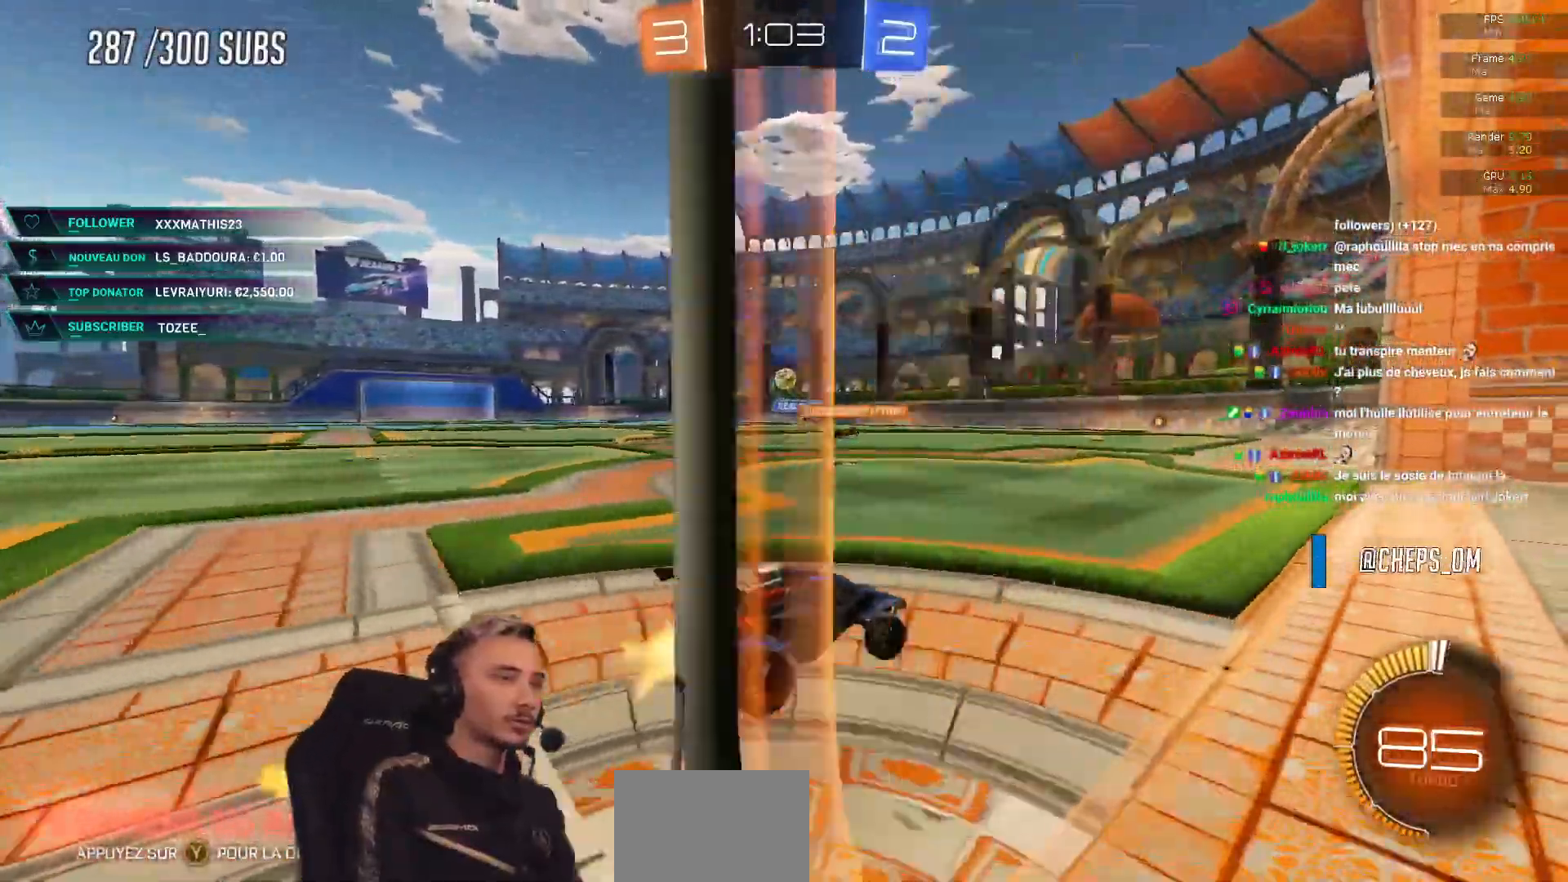
{"buttons": ["R2"], "left_stick": "center", "right_stick": "center", "events": [[83, "B", "up"], [266, "left_stick", "left"], [450, "left_stick", "center"]]}
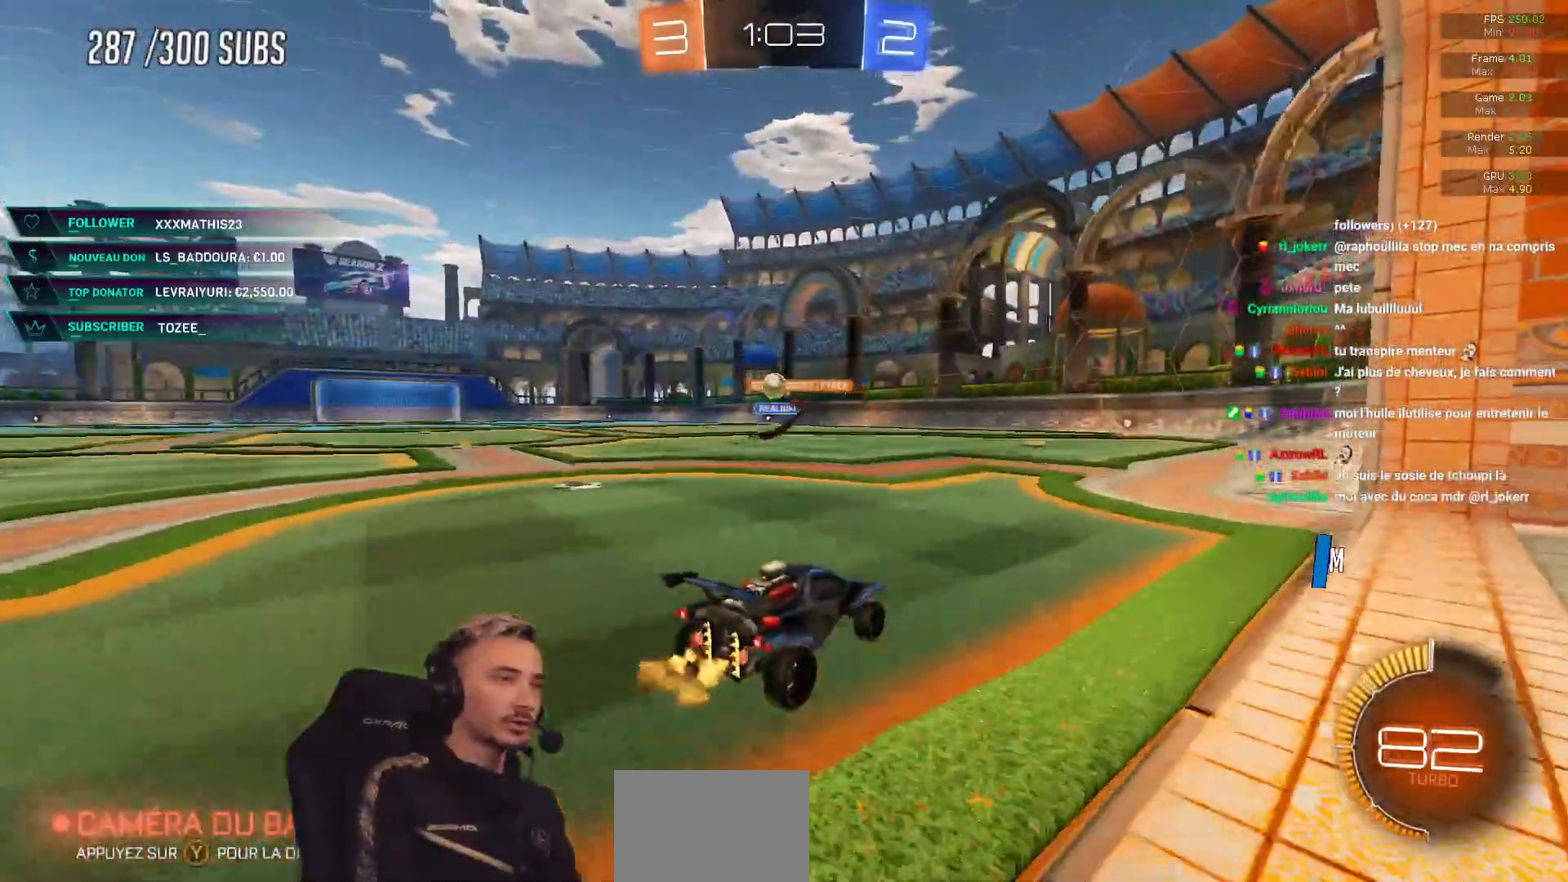
{"buttons": ["R2"], "left_stick": "right", "right_stick": "center", "events": [[83, "left_stick", "left"], [234, "left_stick", "center"], [484, "left_stick", "right"]]}
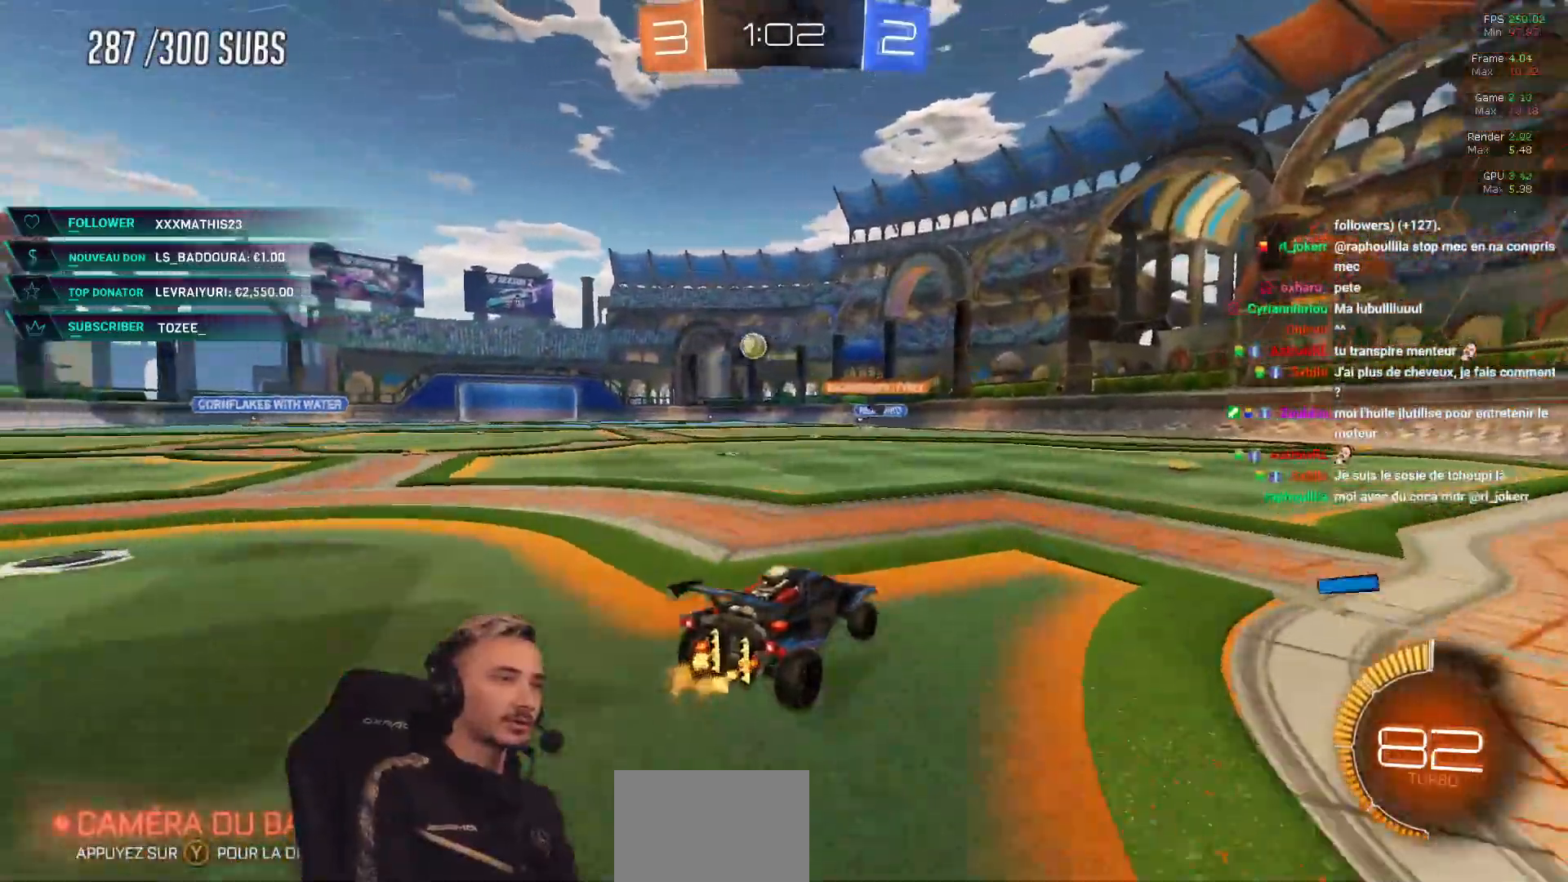
{"buttons": ["R2"], "left_stick": "left", "right_stick": "center", "events": [[166, "left_stick", "center"], [250, "left_stick", "right"], [417, "left_stick", "center"], [483, "left_stick", "left"]]}
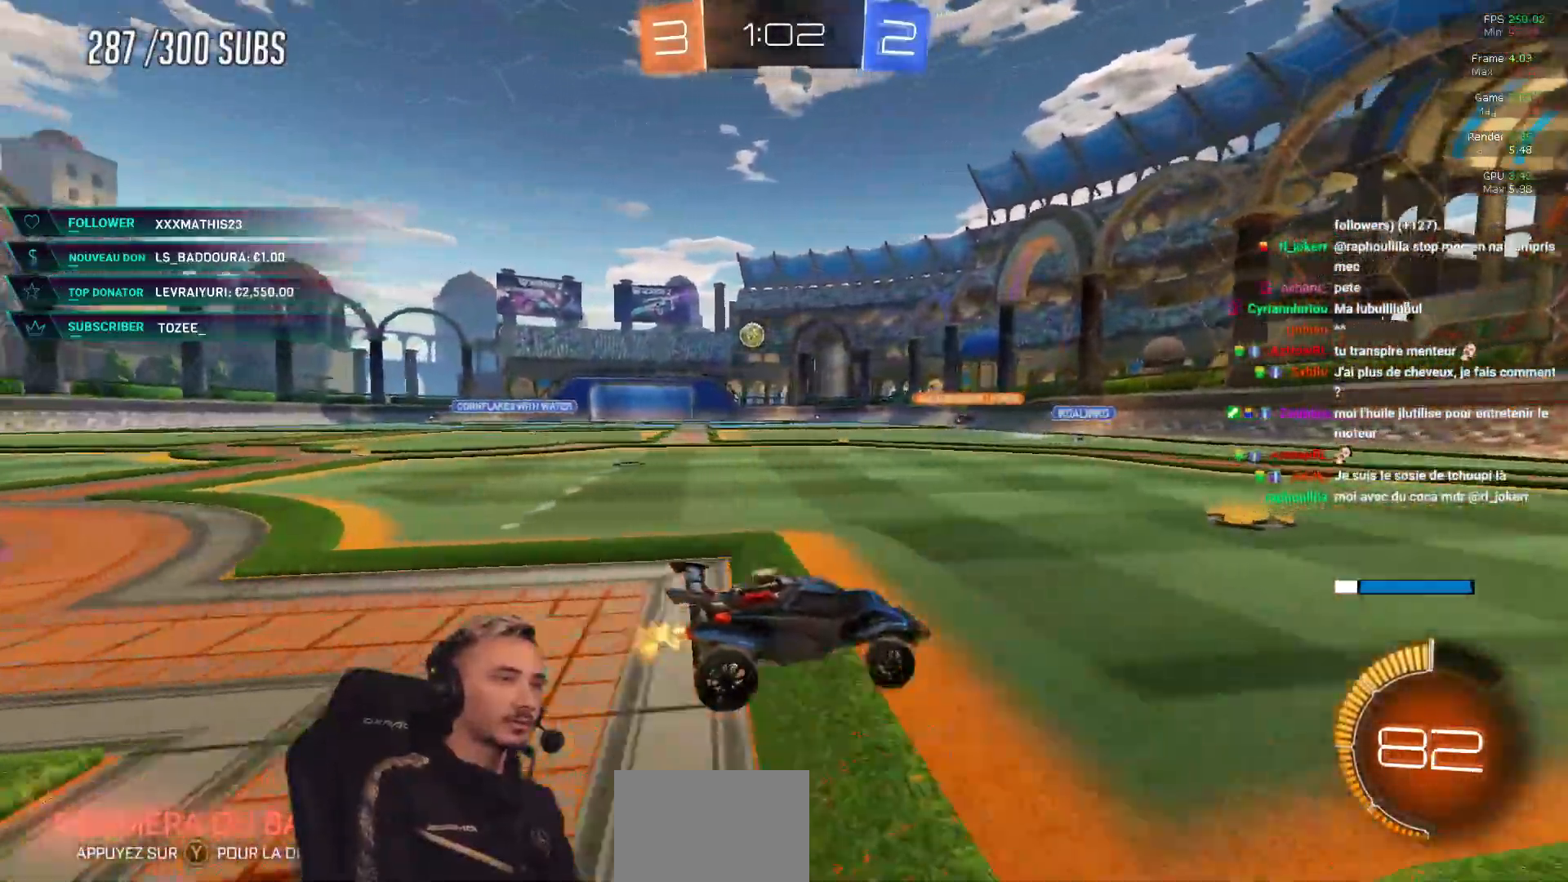
{"buttons": ["B", "R2"], "left_stick": "right", "right_stick": "center", "events": [[83, "X", "down"], [167, "X", "up"], [250, "X", "down"], [284, "left_stick", "center"], [334, "X", "up"], [334, "left_stick", "right"], [450, "B", "down"]]}
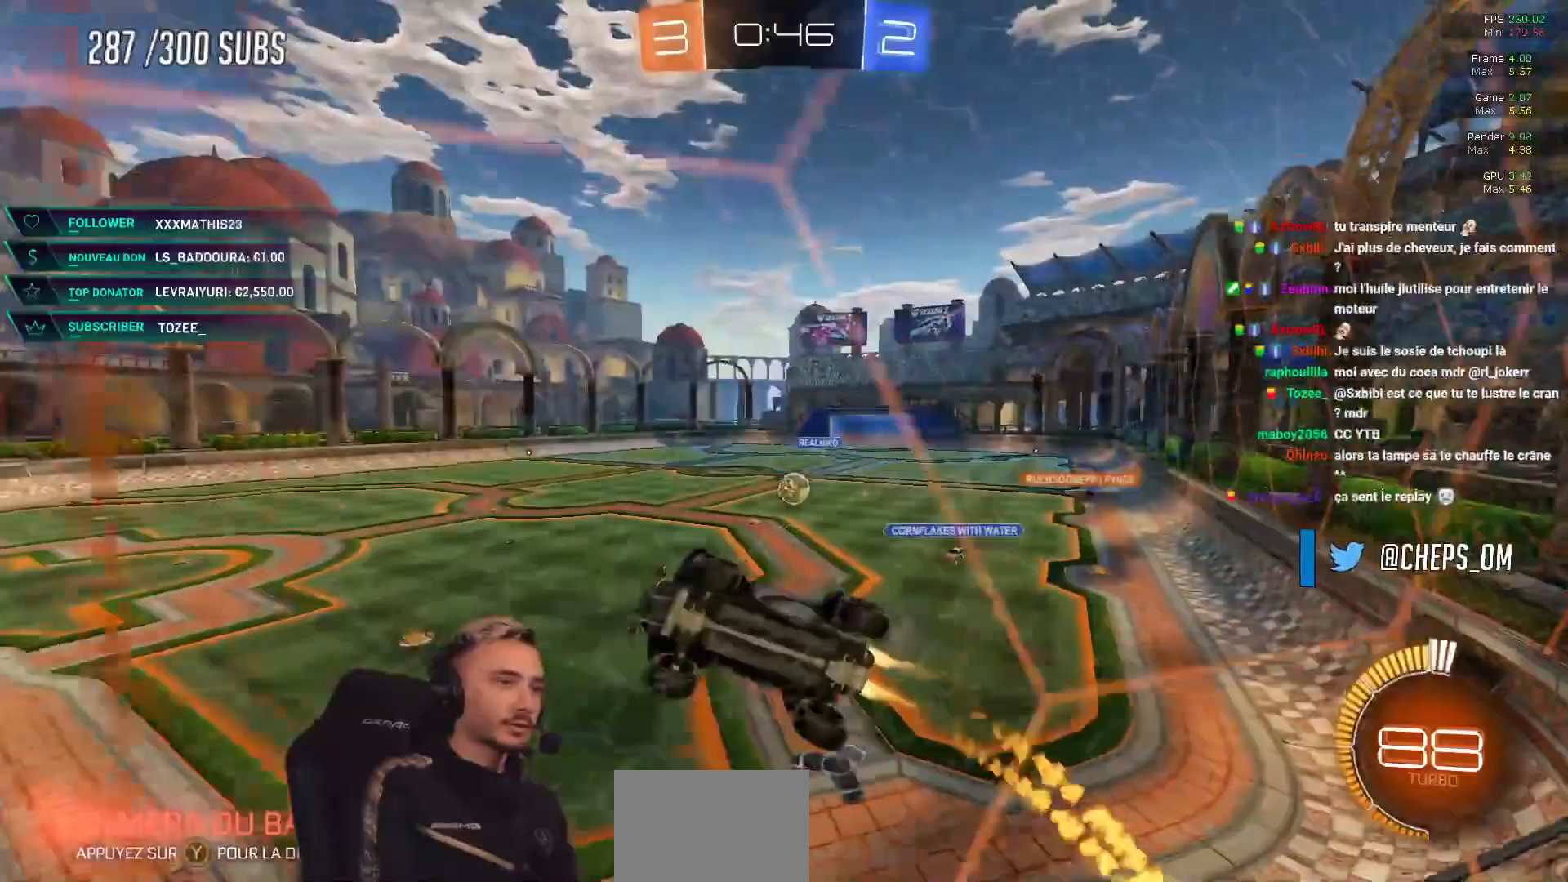
{"buttons": ["R2"], "left_stick": "center", "right_stick": "center", "events": [[266, "left_stick", "center"], [383, "B", "up"]]}